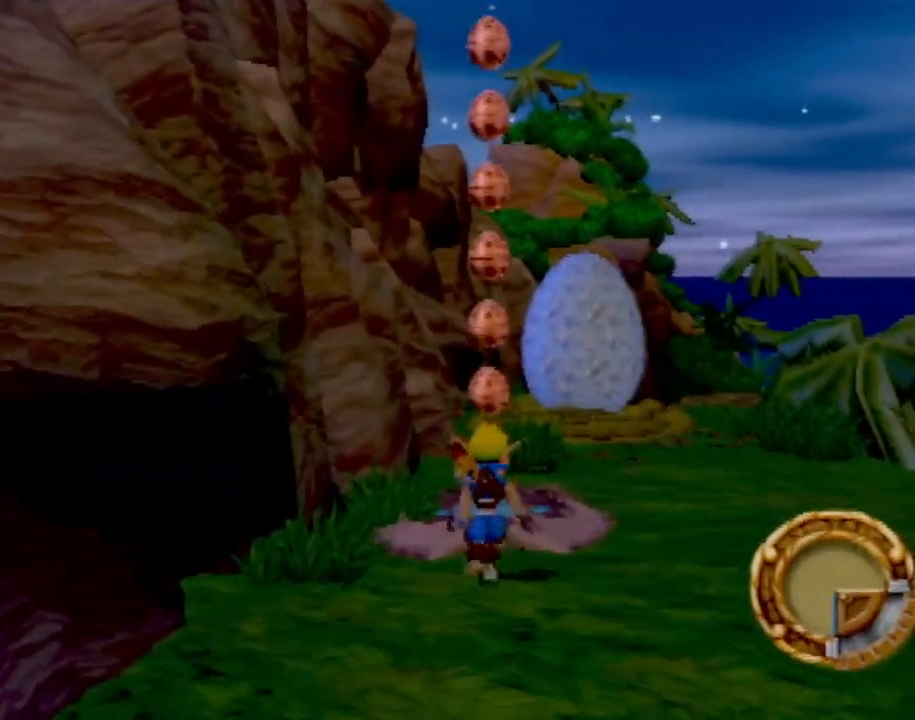
Gameplay with a controller (PlayStation layout); each line is a JSON object with the inputs held at the frame after it. "events" lists button and stick changes between this image and that frame as [ms after this image, input, new state], when the widget could be followed in between. Not read: L3 R3 right_stick.
{"buttons": [], "left_stick": "up", "events": [[150, "left_stick", "center"], [384, "left_stick", "up"]]}
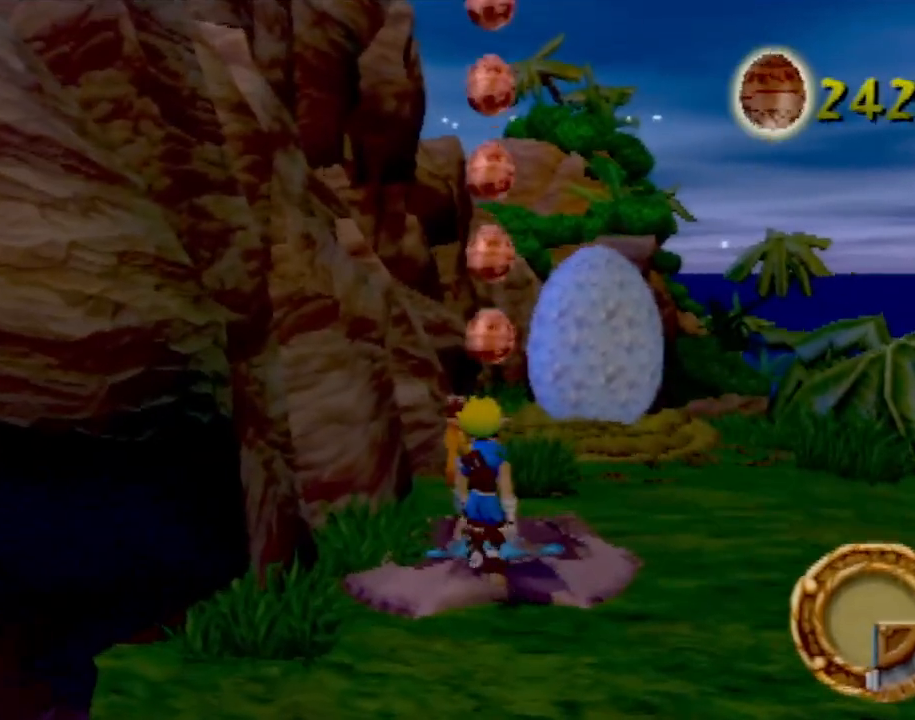
{"buttons": [], "left_stick": "center", "events": [[133, "left_stick", "center"]]}
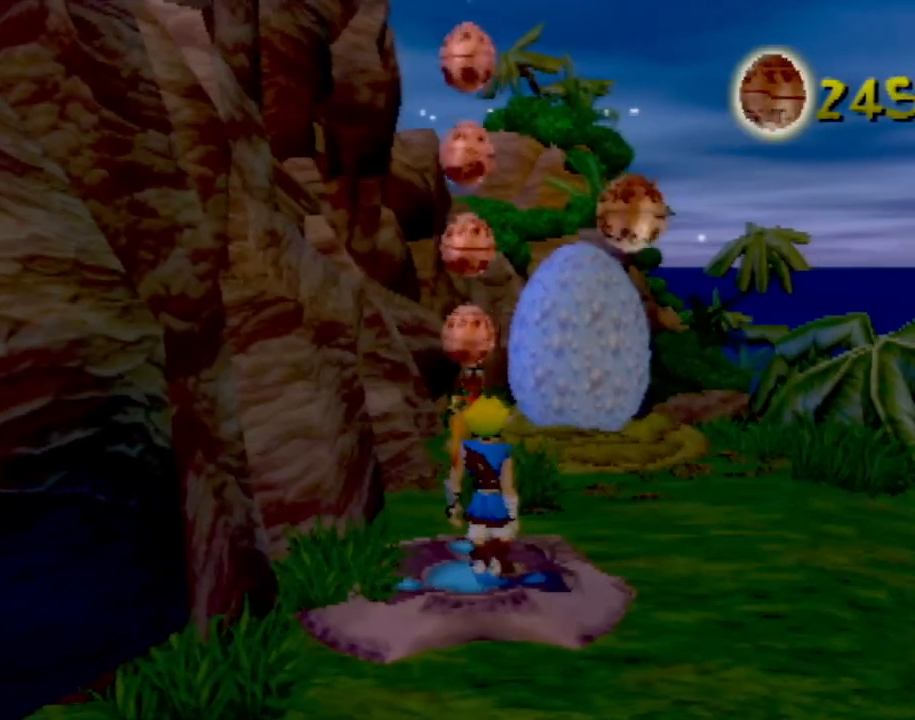
{"buttons": [], "left_stick": "center", "events": []}
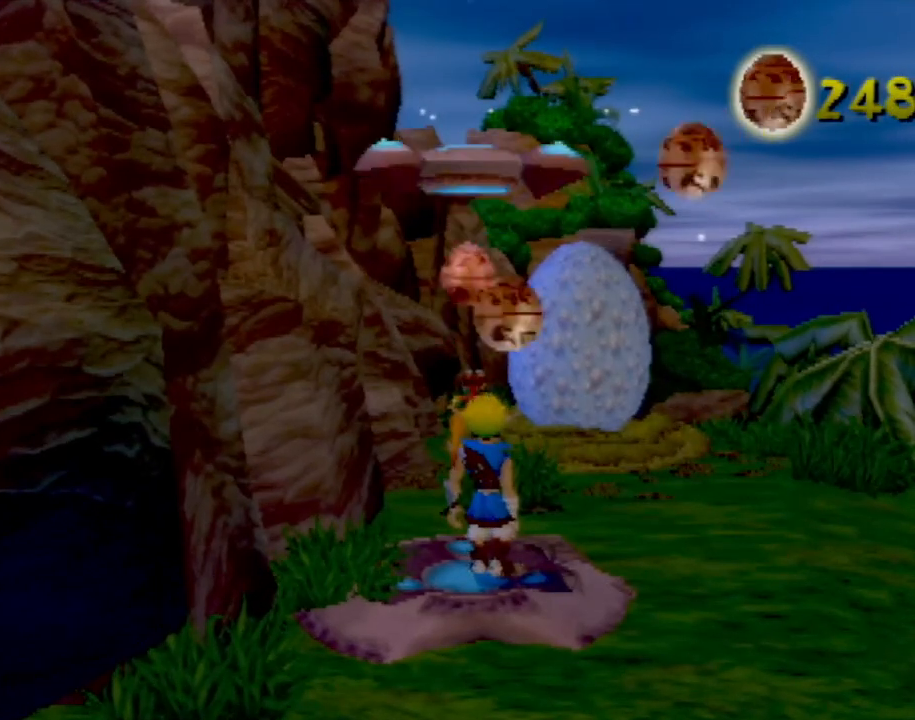
{"buttons": [], "left_stick": "up-right", "events": [[200, "left_stick", "up-right"]]}
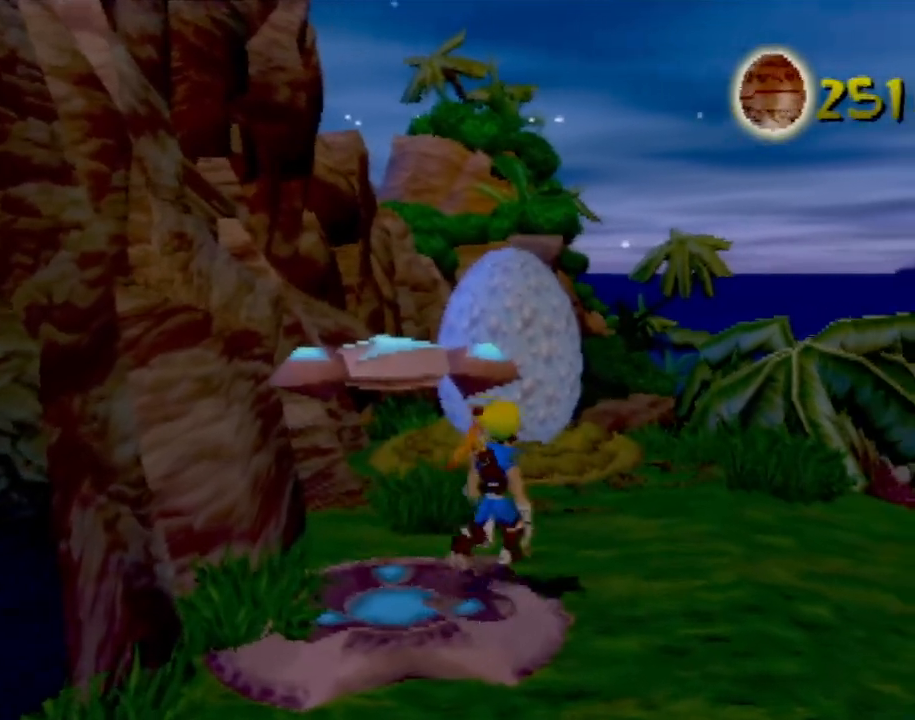
{"buttons": ["CIRCLE"], "left_stick": "up", "events": [[17, "left_stick", "up"], [417, "CIRCLE", "down"], [434, "CIRCLE", "up"], [501, "CIRCLE", "down"]]}
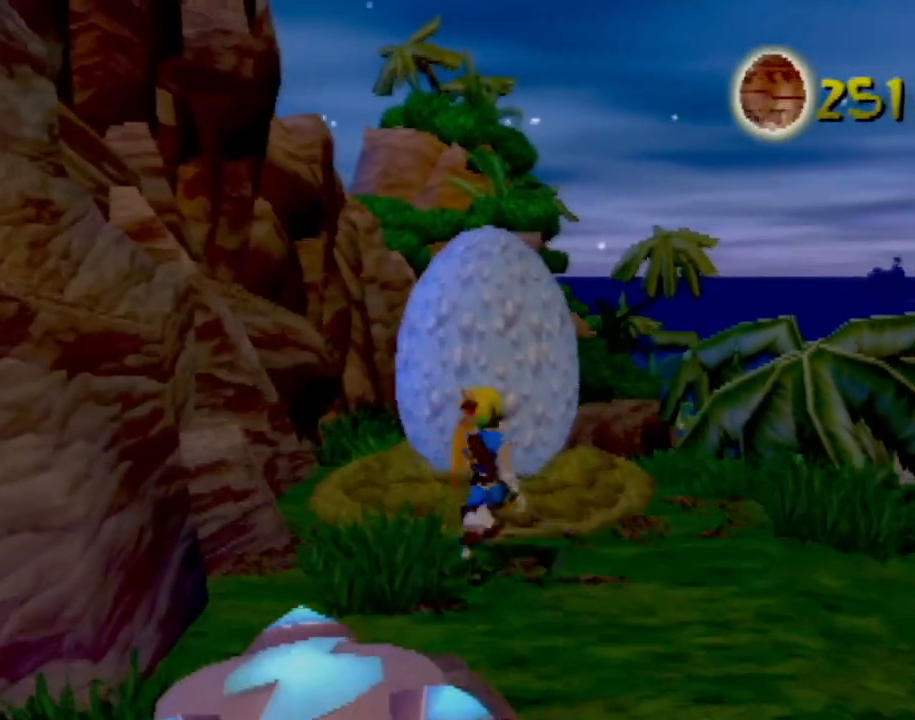
{"buttons": [], "left_stick": "center", "events": [[83, "CIRCLE", "up"], [133, "CIRCLE", "down"], [250, "CIRCLE", "up"], [300, "left_stick", "center"]]}
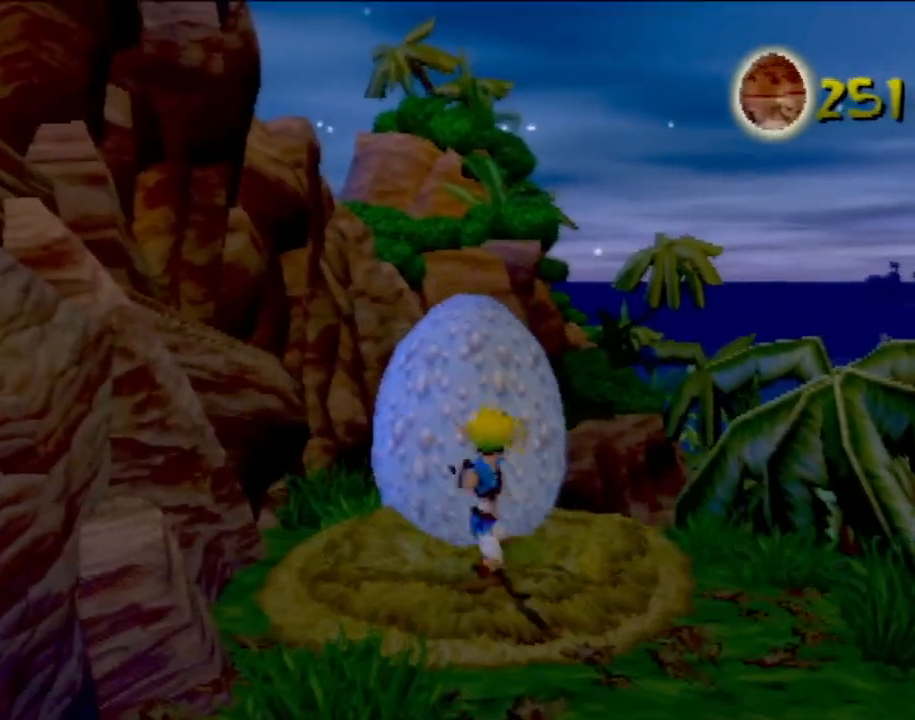
{"buttons": ["CIRCLE"], "left_stick": "up", "events": [[217, "left_stick", "up"], [267, "CIRCLE", "down"], [351, "CIRCLE", "up"], [451, "CIRCLE", "down"]]}
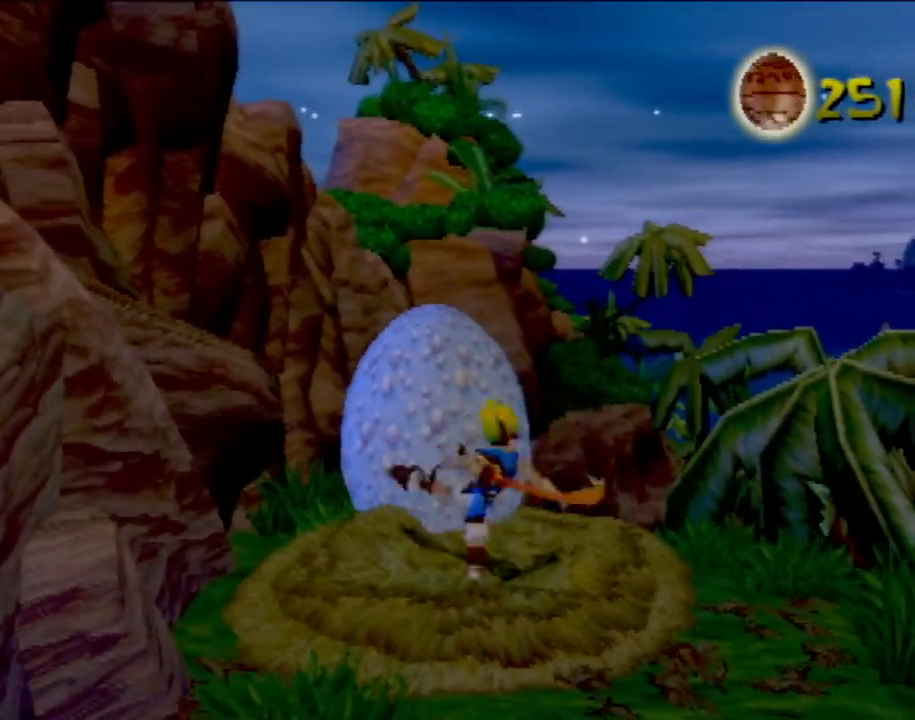
{"buttons": [], "left_stick": "up", "events": [[33, "CIRCLE", "up"], [50, "left_stick", "center"], [150, "CIRCLE", "down"], [234, "CIRCLE", "up"], [334, "CIRCLE", "down"], [334, "left_stick", "up"], [400, "CIRCLE", "up"]]}
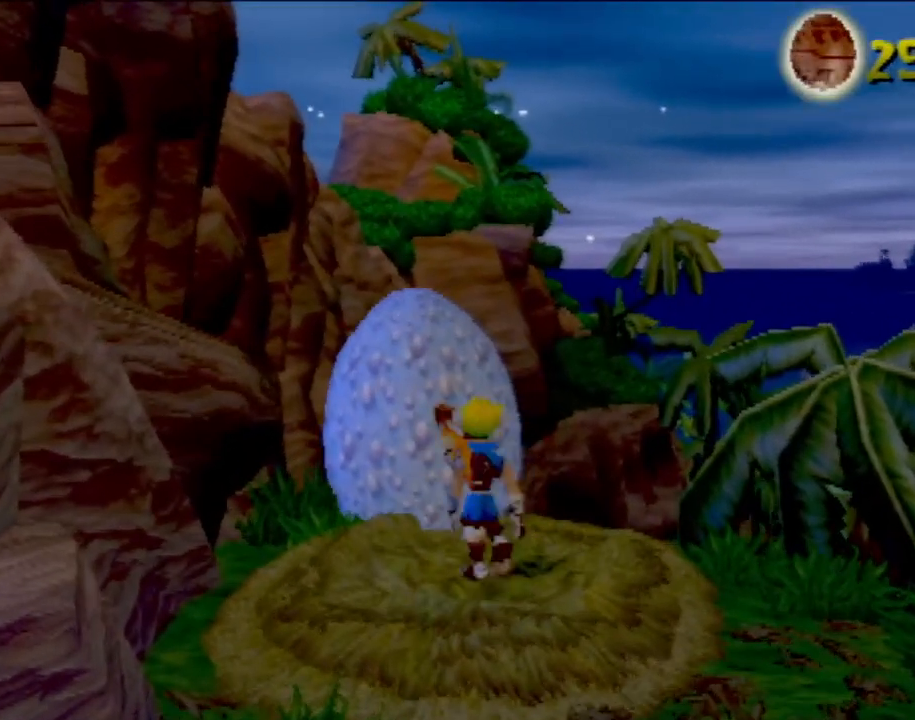
{"buttons": ["CIRCLE"], "left_stick": "center", "events": [[34, "CIRCLE", "down"], [34, "left_stick", "center"], [101, "CIRCLE", "up"], [217, "CIRCLE", "down"], [217, "left_stick", "up"], [284, "CIRCLE", "up"], [367, "left_stick", "center"], [434, "CIRCLE", "down"]]}
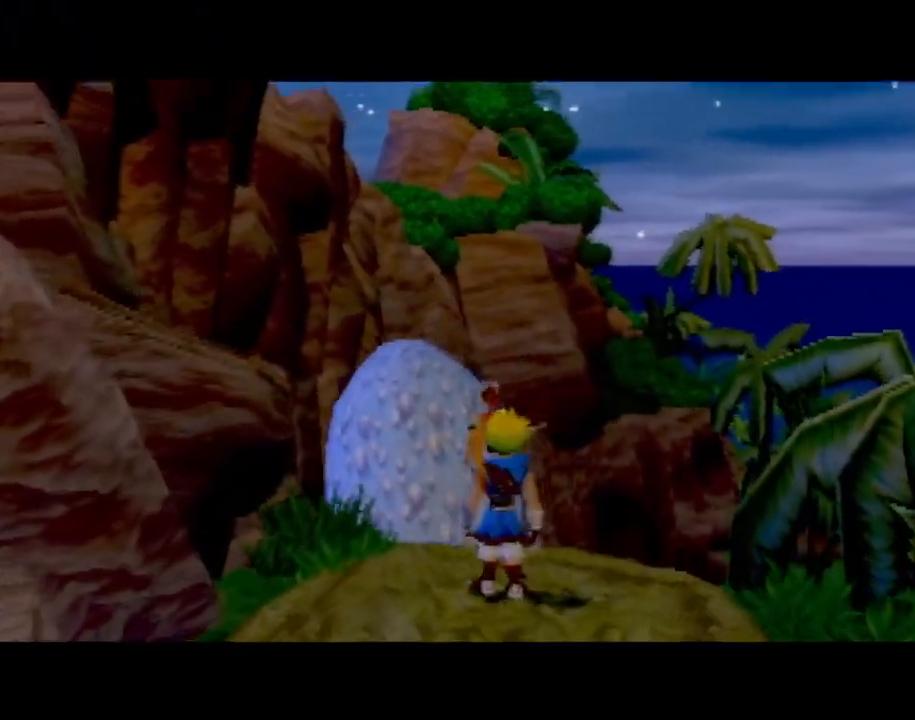
{"buttons": [], "left_stick": "center", "events": [[33, "CIRCLE", "up"]]}
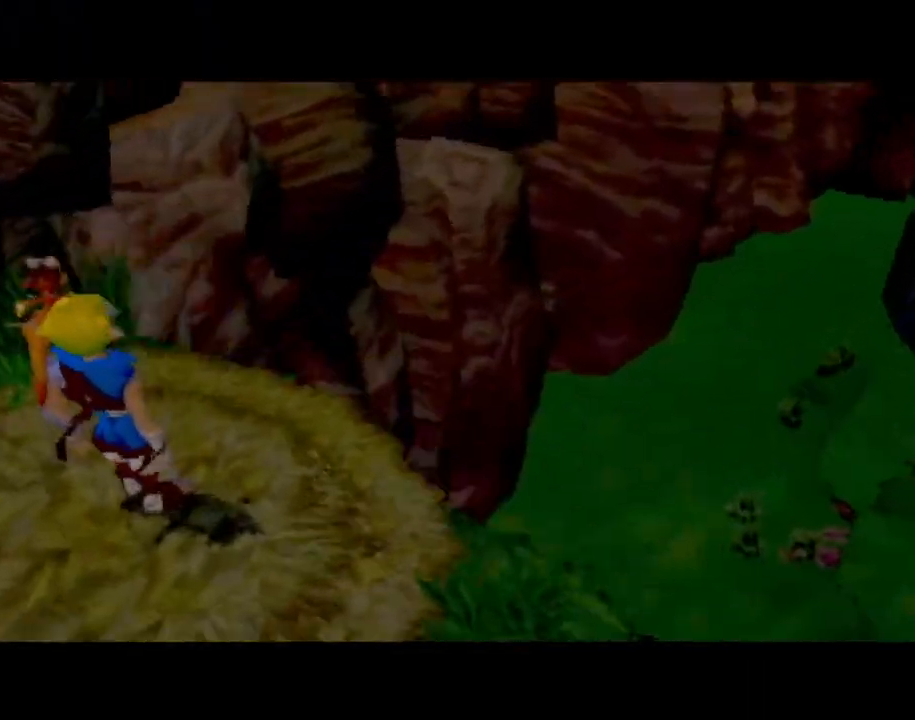
{"buttons": [], "left_stick": "center", "events": []}
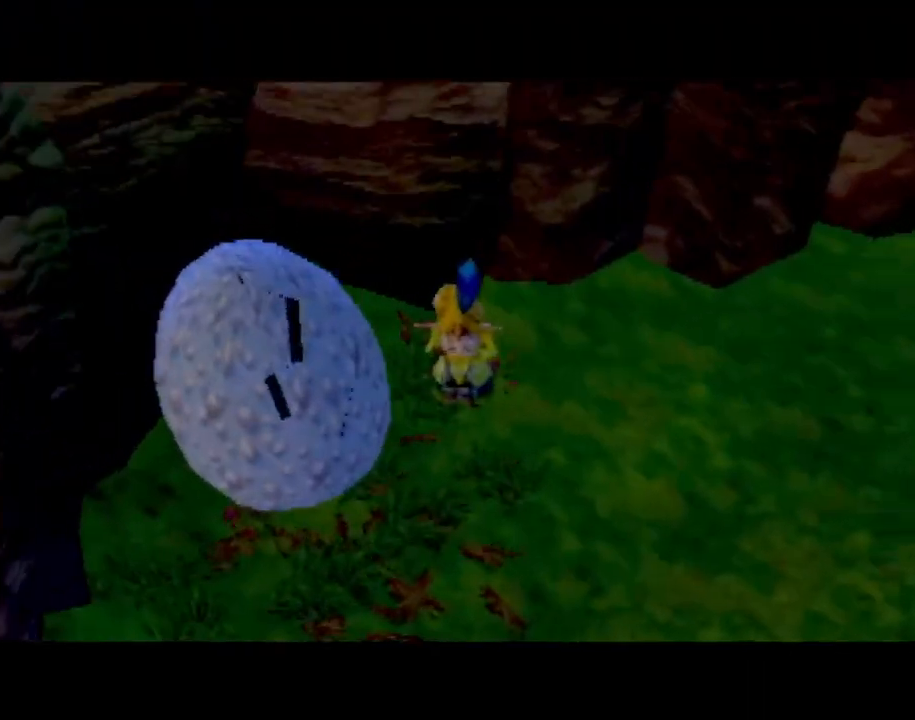
{"buttons": [], "left_stick": "center", "events": []}
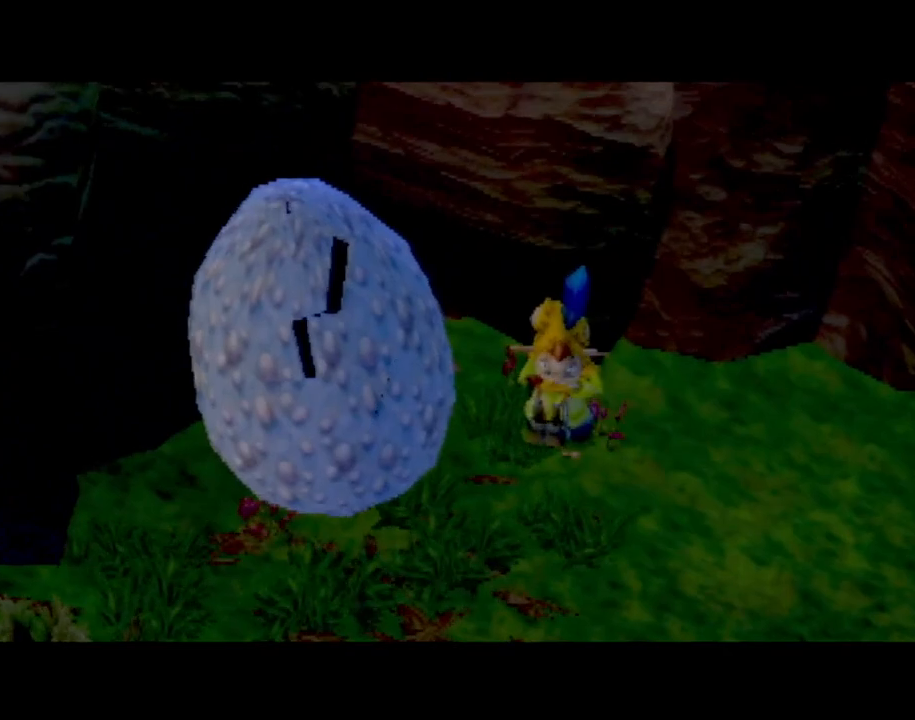
{"buttons": [], "left_stick": "center", "events": []}
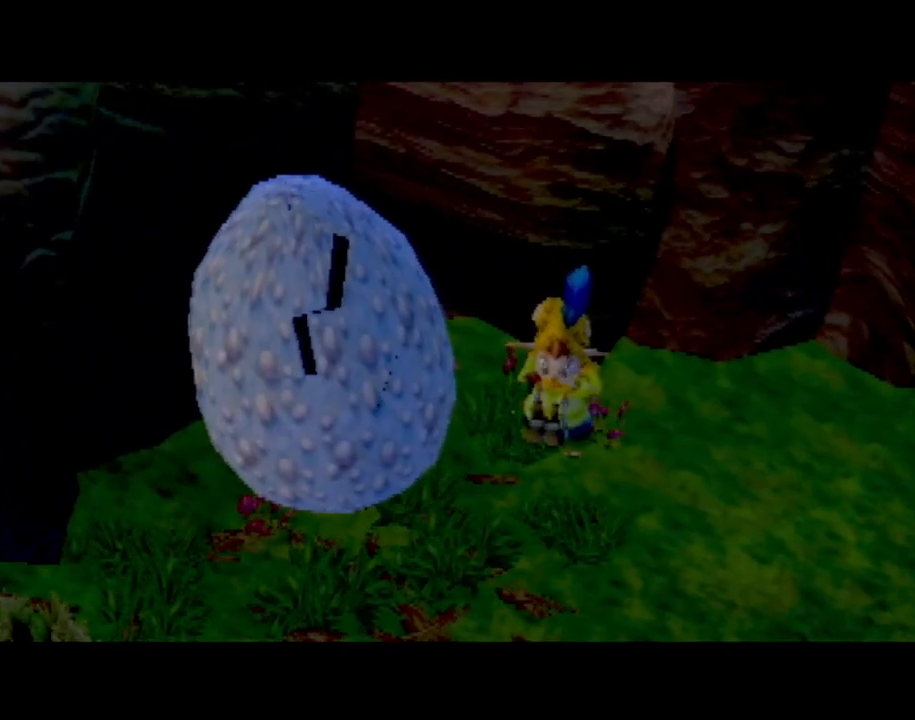
{"buttons": [], "left_stick": "center", "events": []}
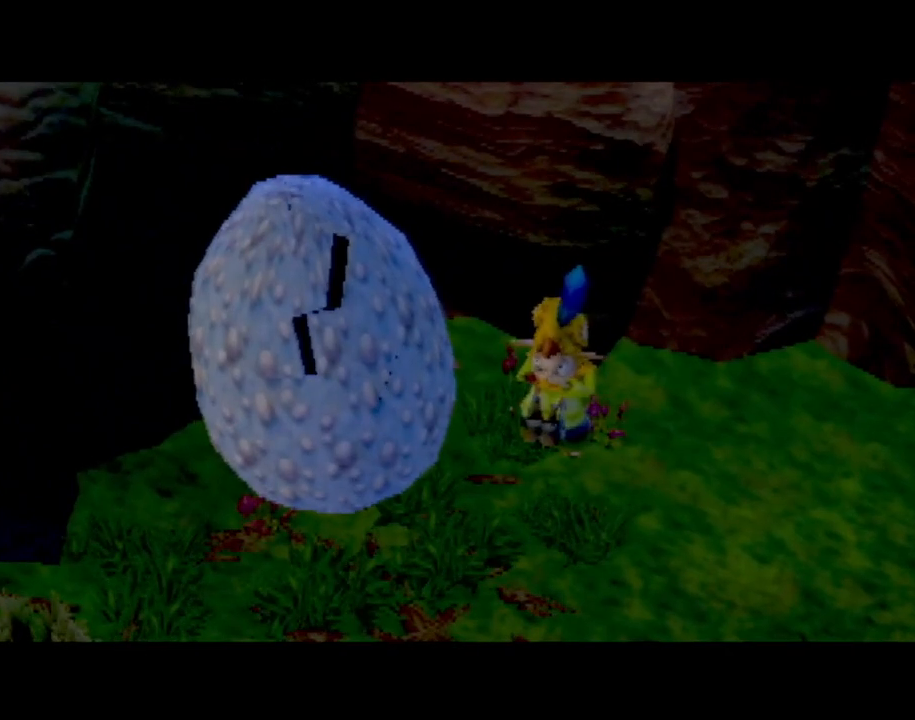
{"buttons": [], "left_stick": "center", "events": []}
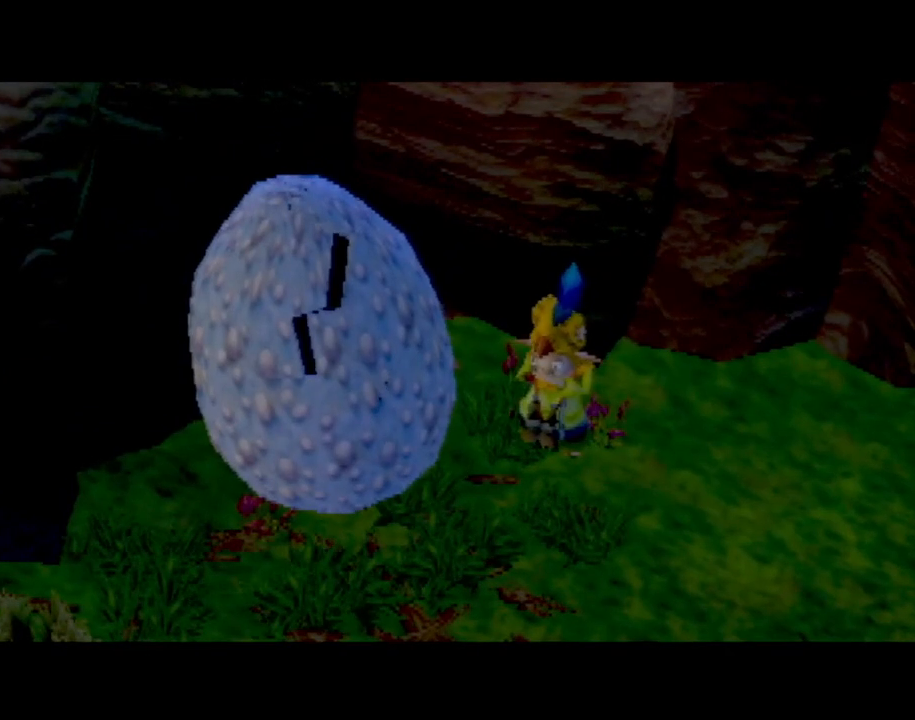
{"buttons": [], "left_stick": "center", "events": []}
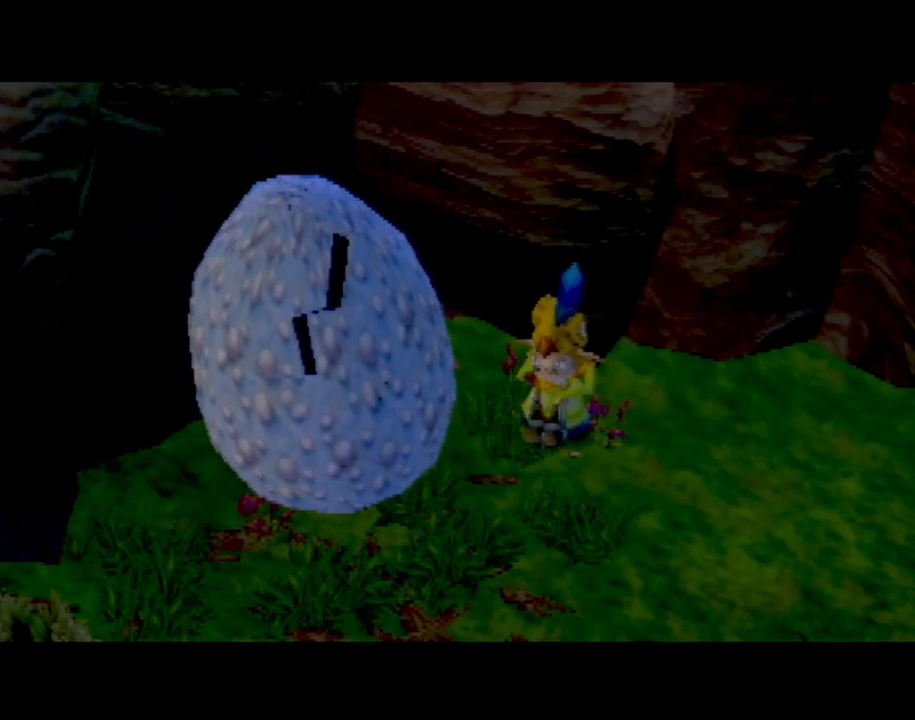
{"buttons": [], "left_stick": "center", "events": []}
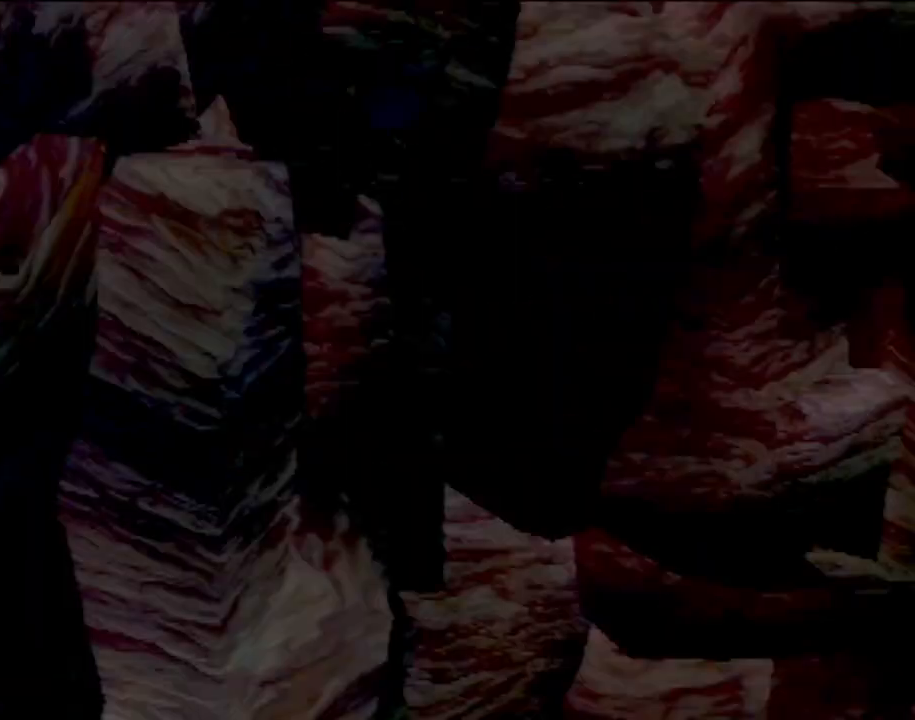
{"buttons": [], "left_stick": "center", "events": []}
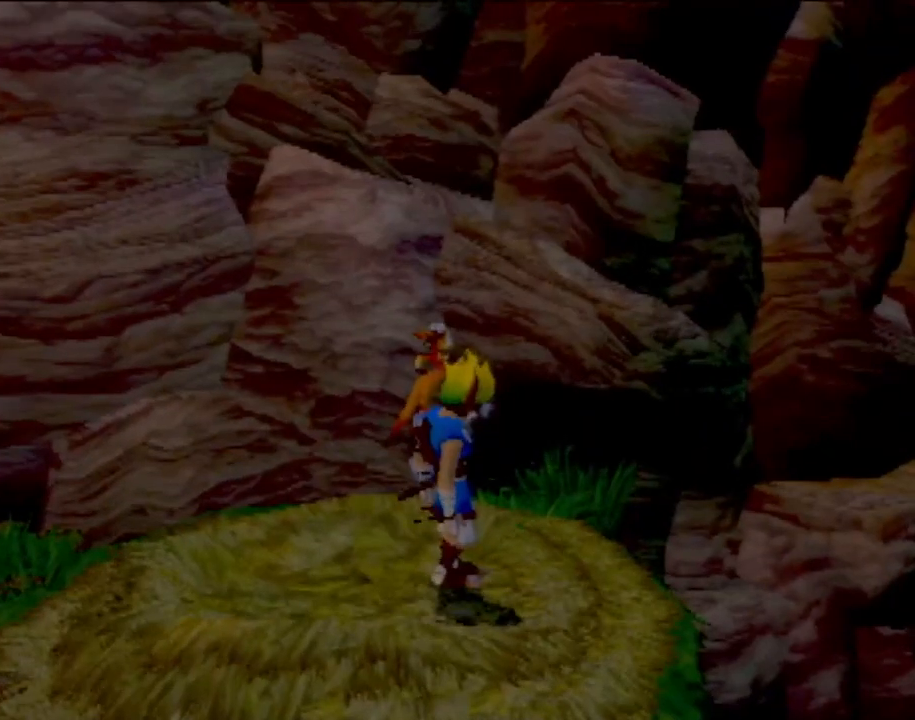
{"buttons": [], "left_stick": "center", "events": []}
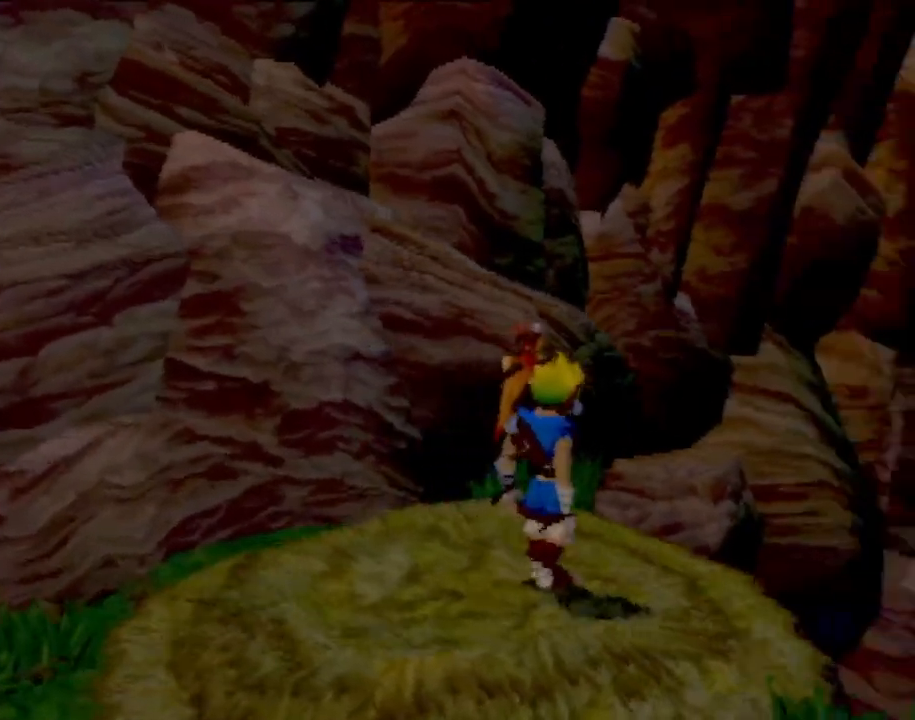
{"buttons": [], "left_stick": "right", "events": [[367, "left_stick", "right"]]}
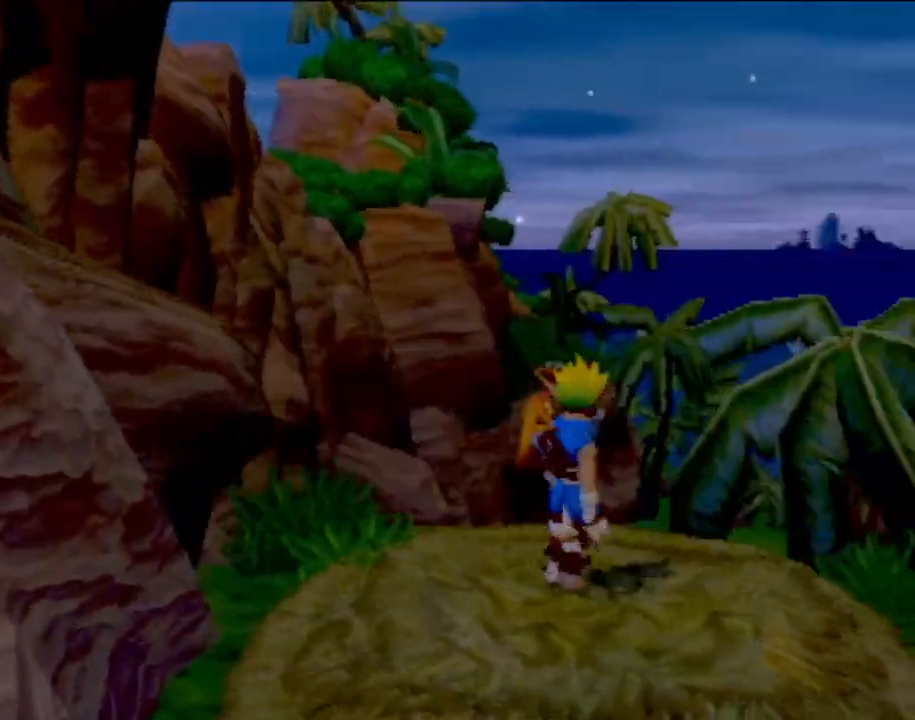
{"buttons": [], "left_stick": "center", "events": [[134, "left_stick", "center"], [384, "CROSS", "down"], [434, "CROSS", "up"]]}
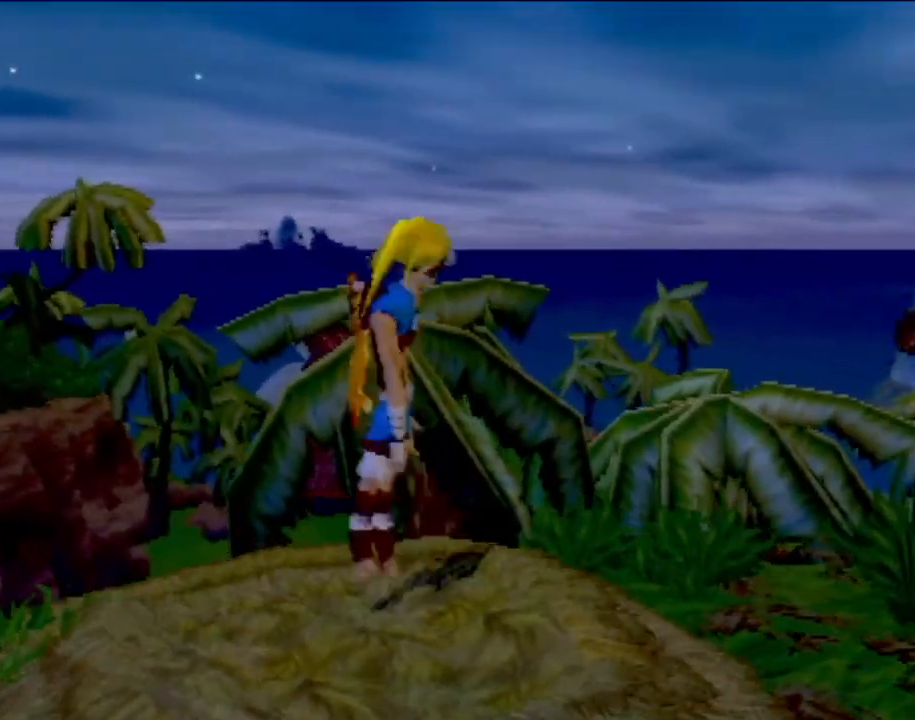
{"buttons": ["CROSS"], "left_stick": "up-left", "events": [[183, "left_stick", "up-left"], [467, "CROSS", "down"]]}
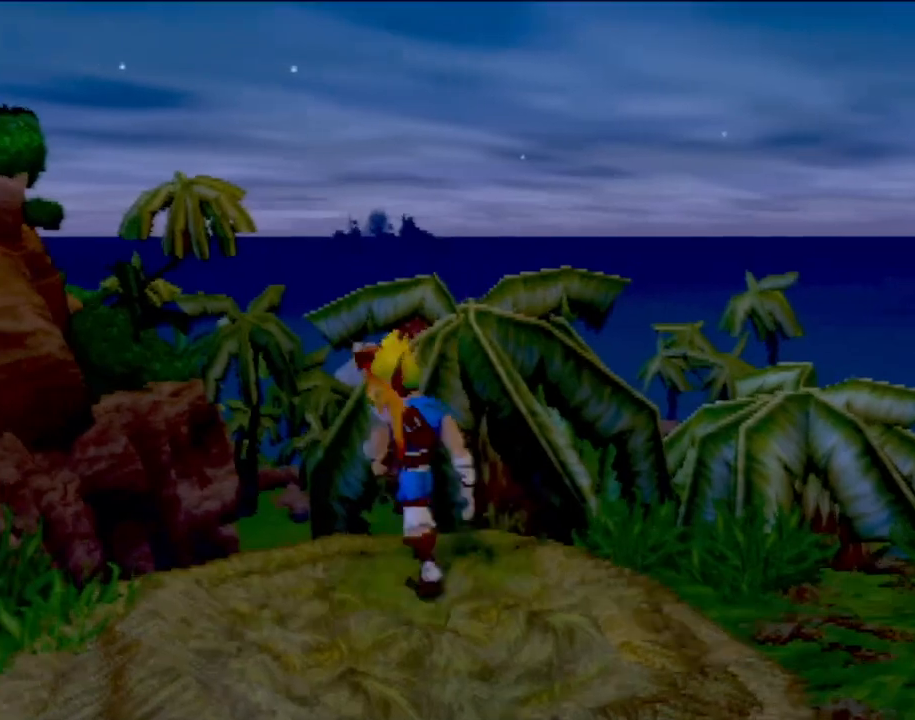
{"buttons": [], "left_stick": "up", "events": [[50, "CROSS", "up"], [184, "left_stick", "up"]]}
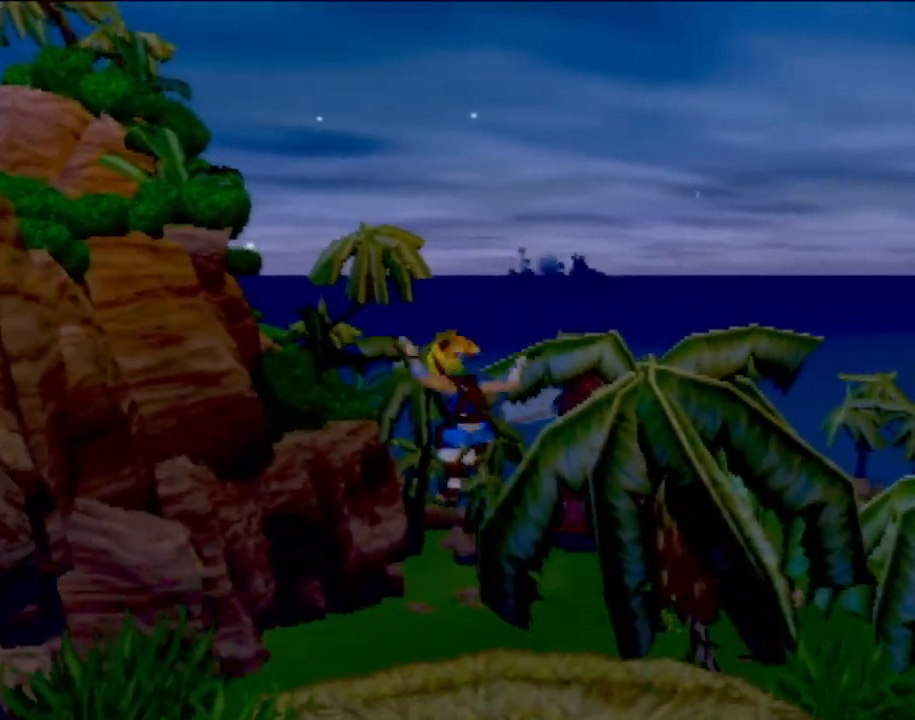
{"buttons": [], "left_stick": "up-right", "events": [[434, "left_stick", "up-right"]]}
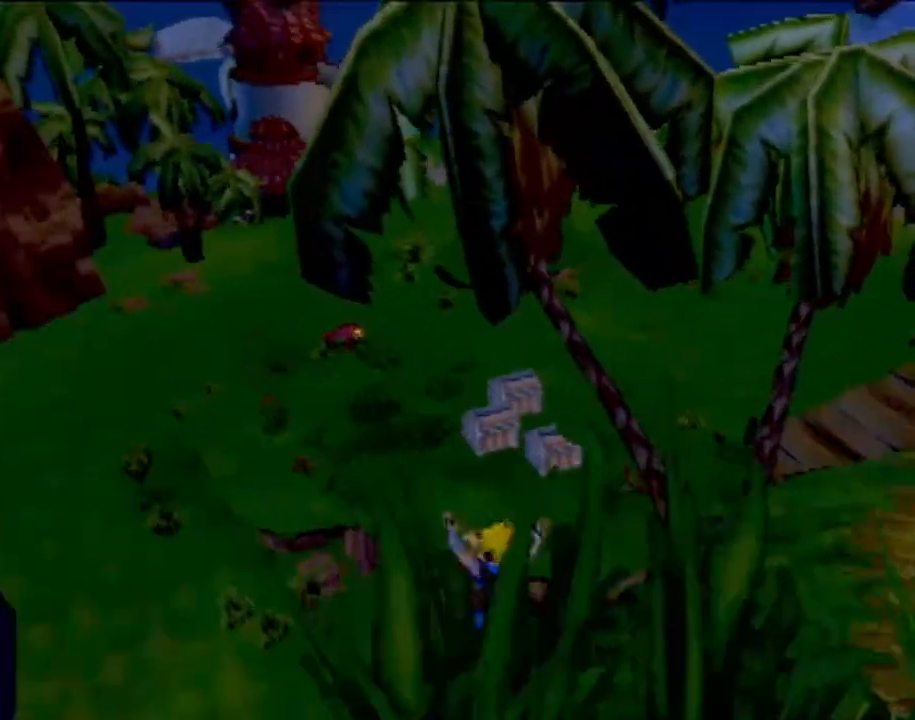
{"buttons": [], "left_stick": "down-left", "events": [[367, "left_stick", "up-left"], [484, "left_stick", "down-left"]]}
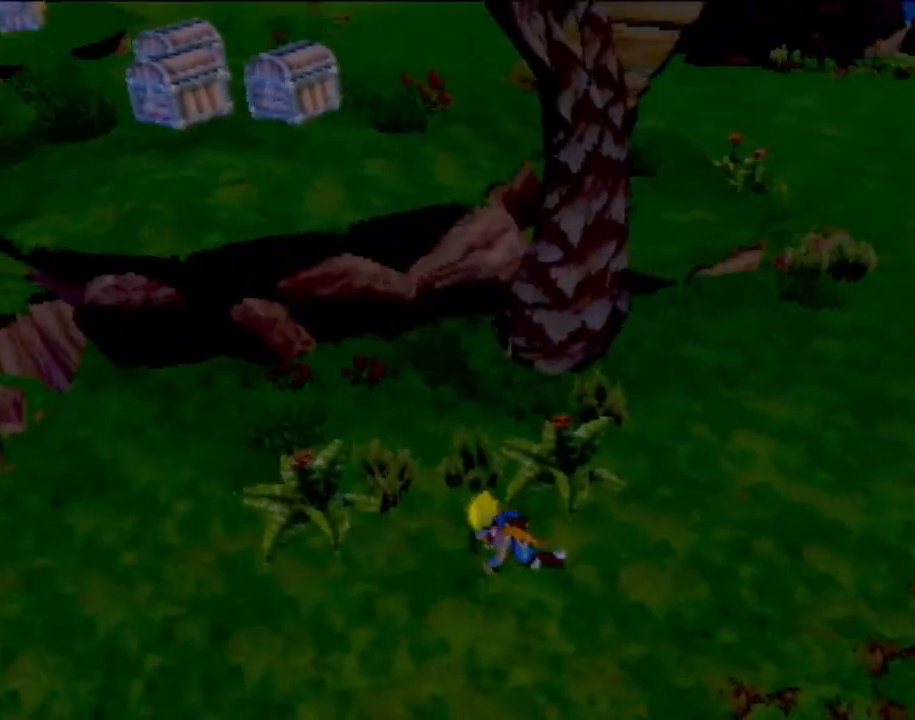
{"buttons": [], "left_stick": "right", "events": [[100, "left_stick", "down"], [284, "left_stick", "down-right"], [450, "left_stick", "right"]]}
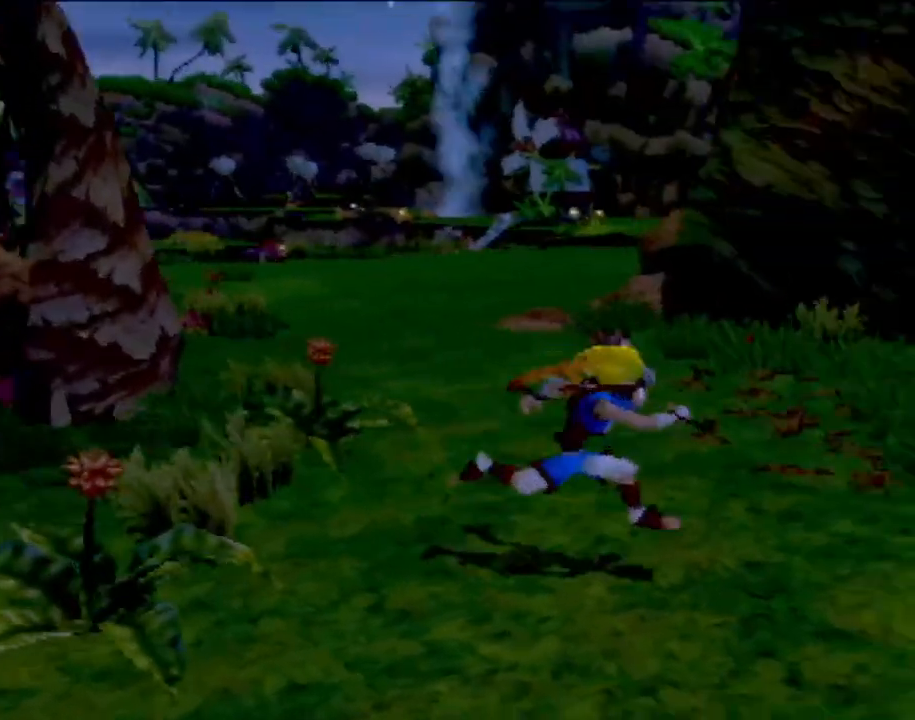
{"buttons": [], "left_stick": "up", "events": [[117, "left_stick", "up-right"], [334, "left_stick", "up"]]}
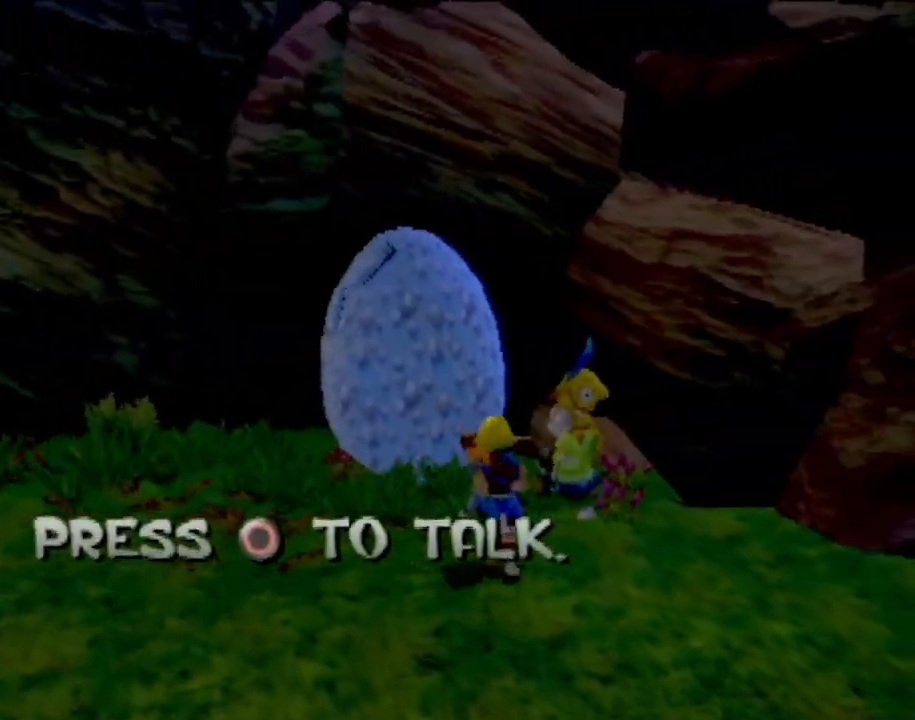
{"buttons": [], "left_stick": "center", "events": [[17, "left_stick", "center"], [300, "TRIANGLE", "down"], [350, "TRIANGLE", "up"]]}
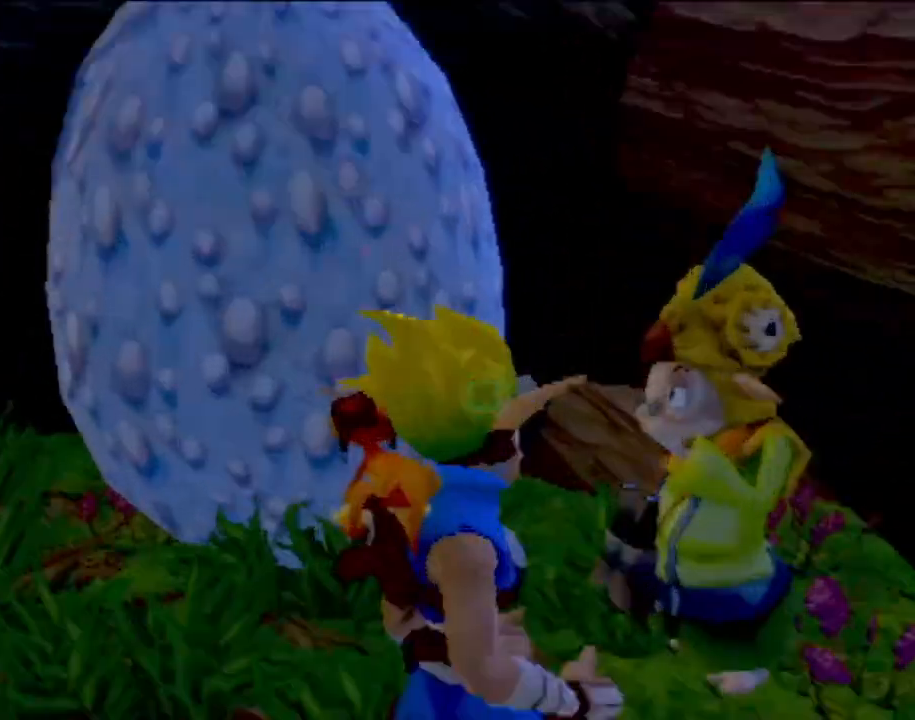
{"buttons": [], "left_stick": "center", "events": [[67, "CIRCLE", "down"], [151, "CIRCLE", "up"], [351, "TRIANGLE", "down"], [484, "TRIANGLE", "up"]]}
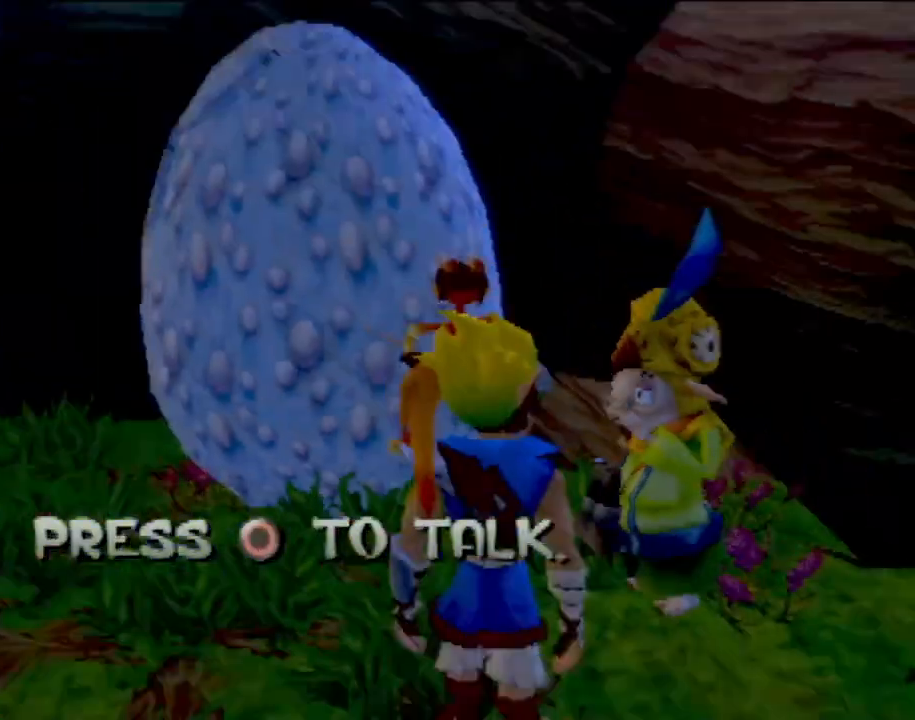
{"buttons": [], "left_stick": "center", "events": [[33, "left_stick", "right"], [117, "CIRCLE", "down"], [183, "CIRCLE", "up"], [183, "left_stick", "center"]]}